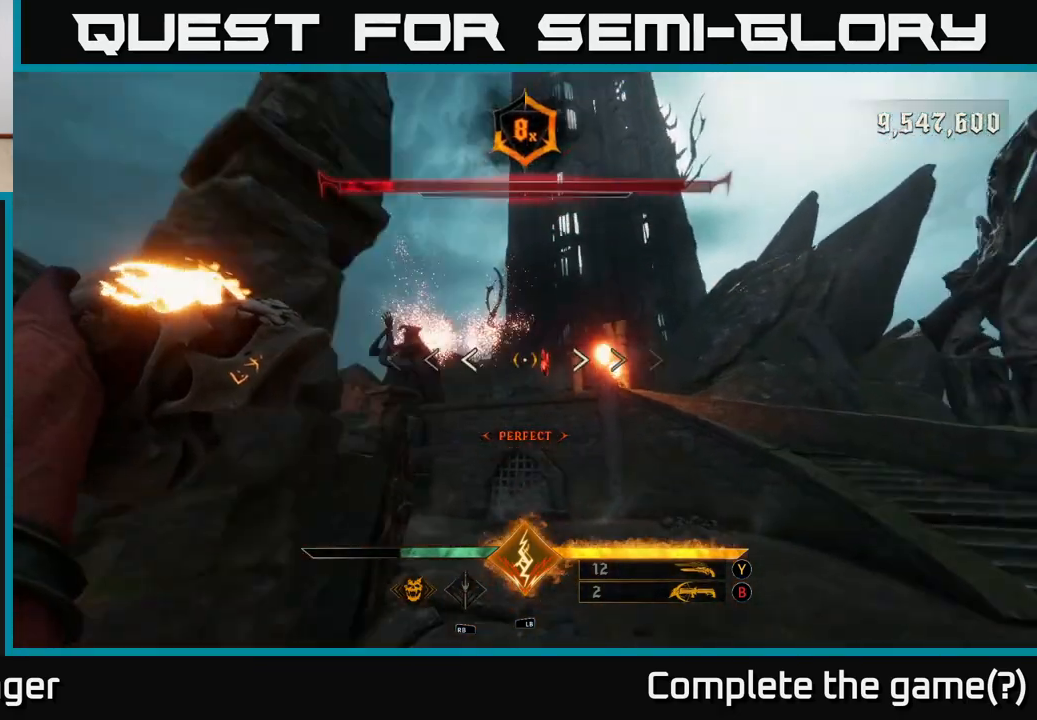
Gameplay with a controller (Xbox layout); each line is a JSON object with the inputs held at the frame after it. "events" lists button and stick changes between this image and that frame as [ms after this image, input, new state], when the widget could be followed in between.
{"buttons": ["R2"], "left_stick": "up-right", "right_stick": "center", "events": [[67, "R2", "down"], [167, "R2", "up"], [467, "R2", "down"]]}
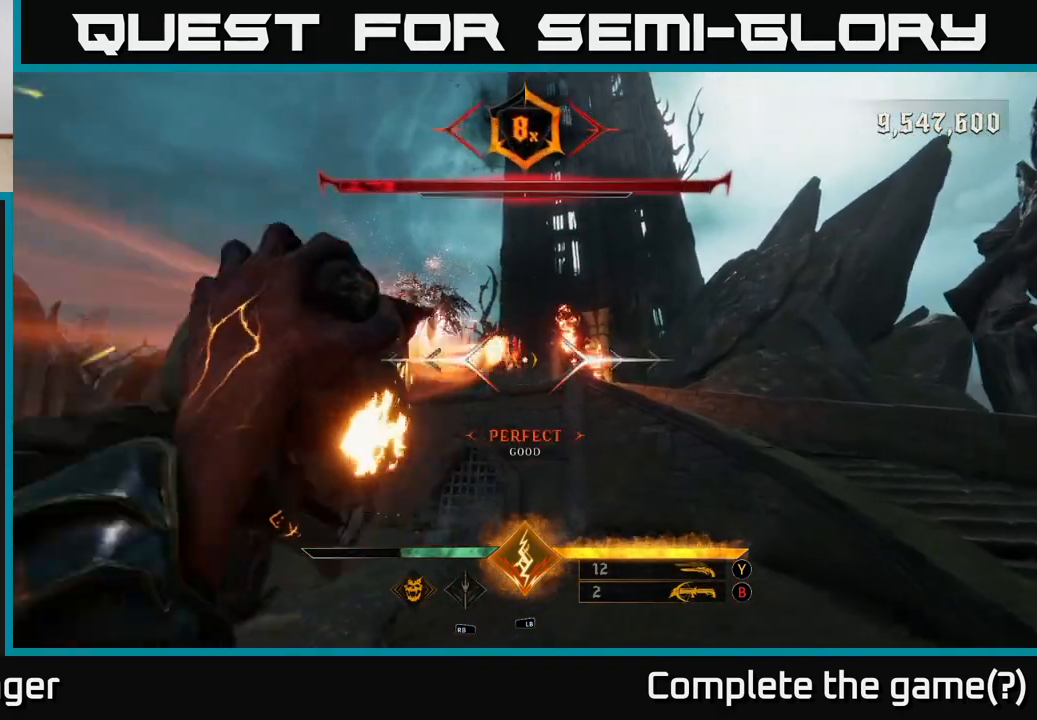
{"buttons": ["R2"], "left_stick": "up-right", "right_stick": "center", "events": [[50, "R2", "up"], [217, "right_stick", "up-left"], [433, "R2", "down"], [433, "right_stick", "center"]]}
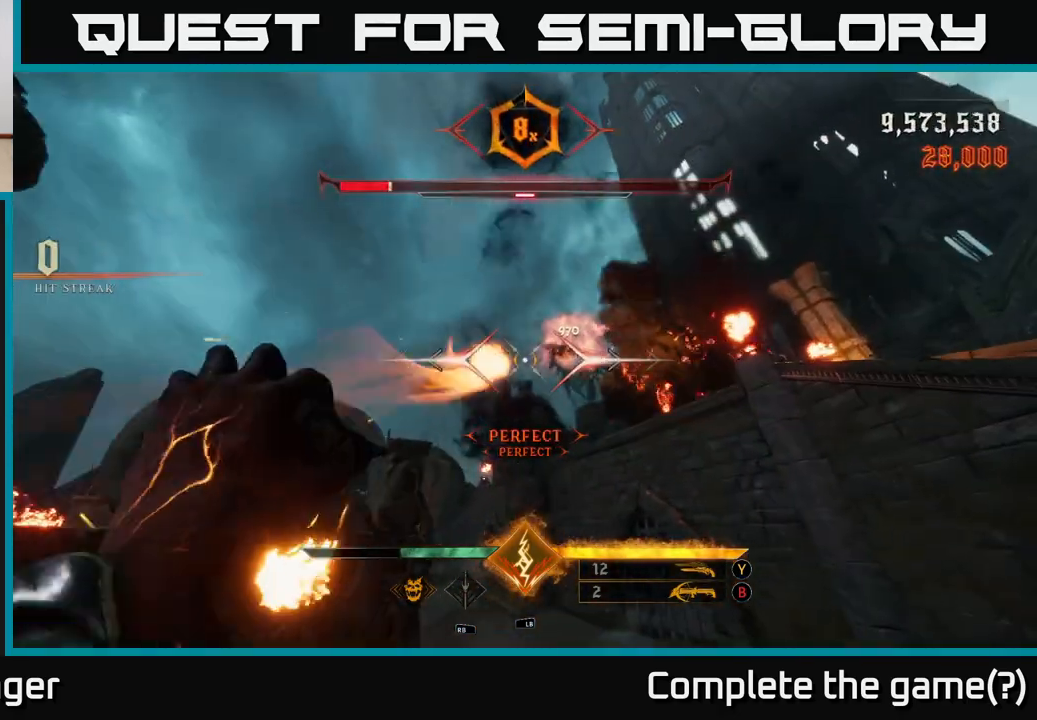
{"buttons": ["R2"], "left_stick": "down", "right_stick": "center", "events": [[33, "R2", "up"], [200, "right_stick", "up-right"], [317, "right_stick", "center"], [333, "left_stick", "center"], [417, "left_stick", "down"], [433, "R2", "down"]]}
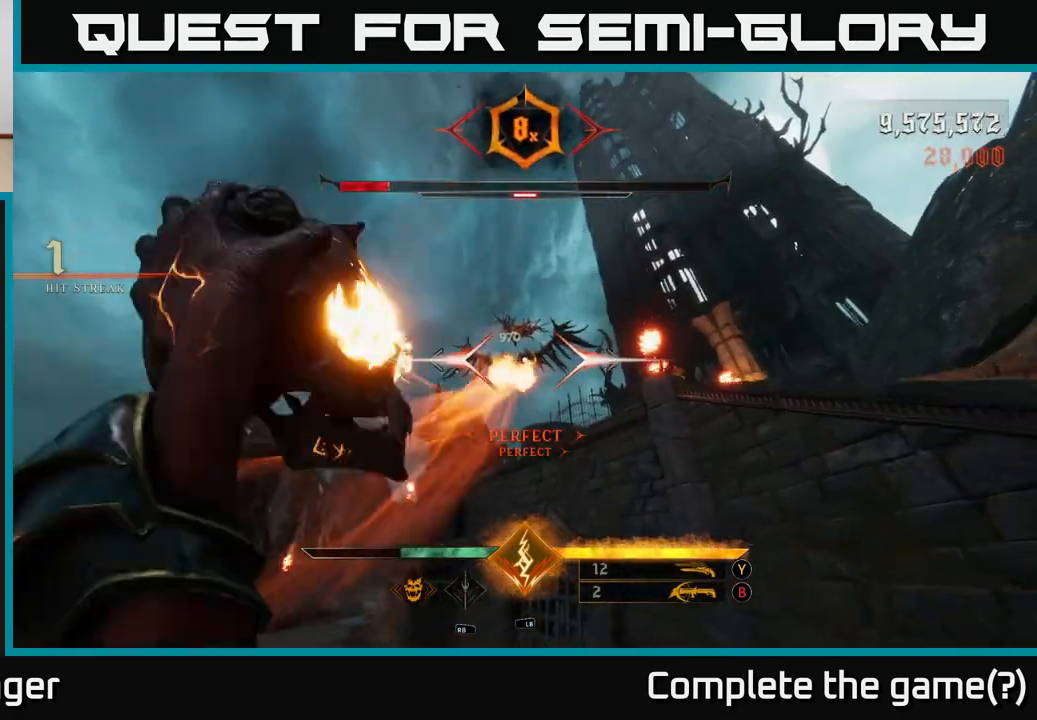
{"buttons": [], "left_stick": "down", "right_stick": "center", "events": [[33, "R2", "up"], [183, "left_stick", "center"], [317, "right_stick", "down"], [383, "R2", "down"], [417, "left_stick", "down"], [417, "right_stick", "center"], [500, "R2", "up"]]}
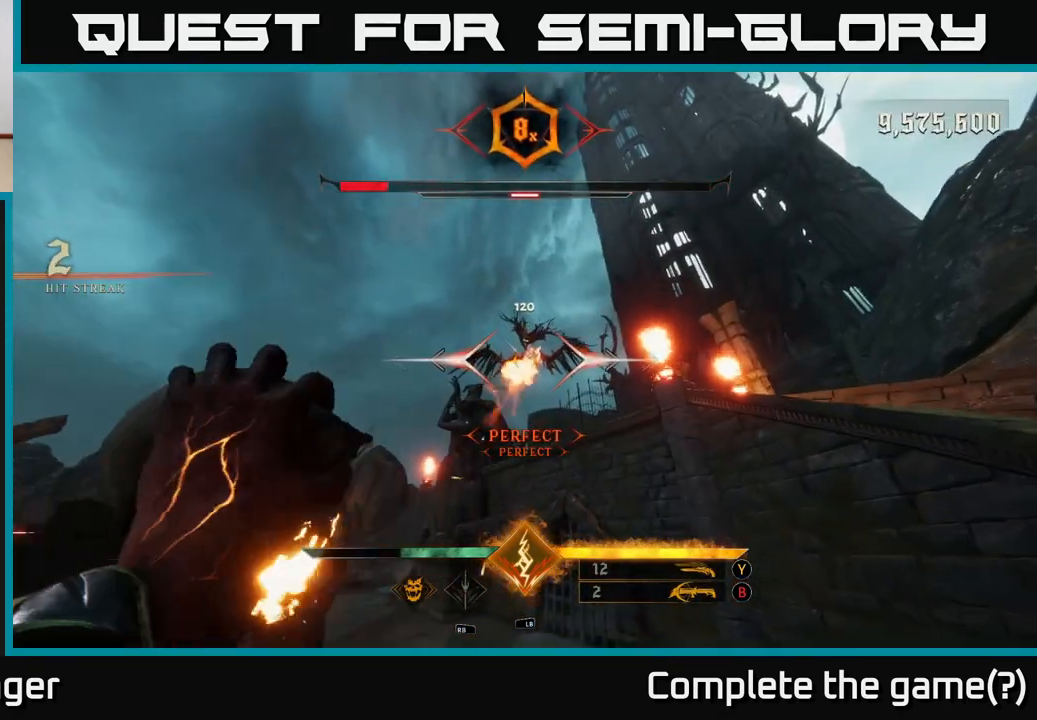
{"buttons": [], "left_stick": "up", "right_stick": "center", "events": [[67, "left_stick", "center"], [367, "B", "down"], [433, "left_stick", "up"], [450, "B", "up"]]}
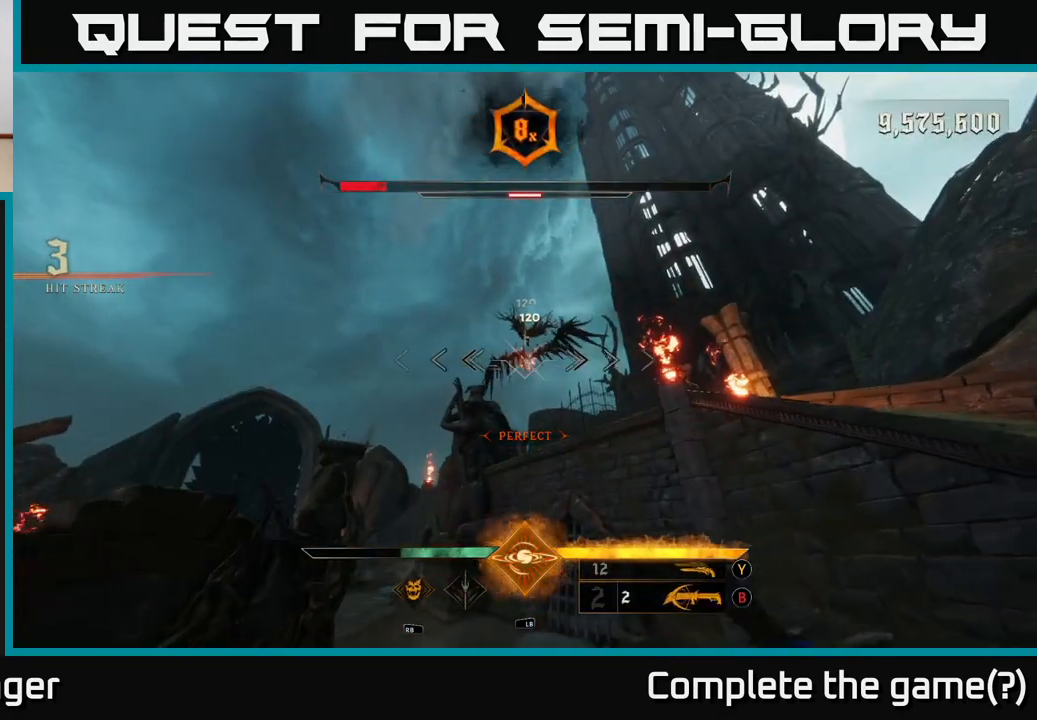
{"buttons": [], "left_stick": "center", "right_stick": "center", "events": [[117, "left_stick", "center"], [150, "right_stick", "up"], [250, "right_stick", "center"], [350, "R2", "down"], [450, "R2", "up"]]}
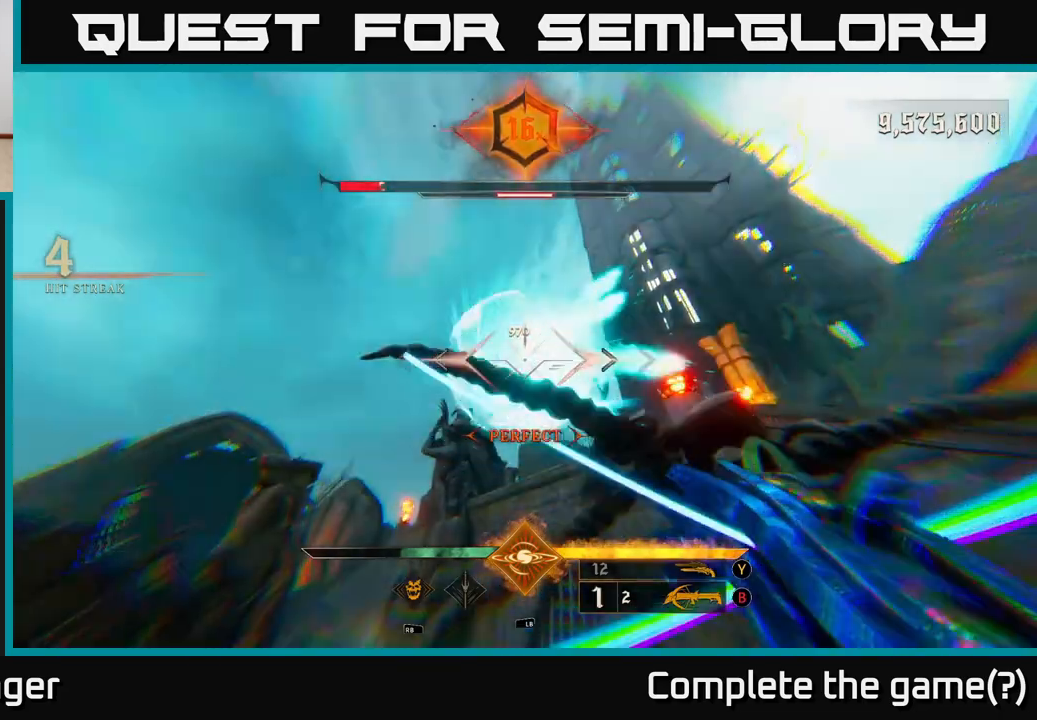
{"buttons": [], "left_stick": "down-left", "right_stick": "center", "events": [[350, "R2", "down"], [433, "R2", "up"], [450, "left_stick", "down-left"]]}
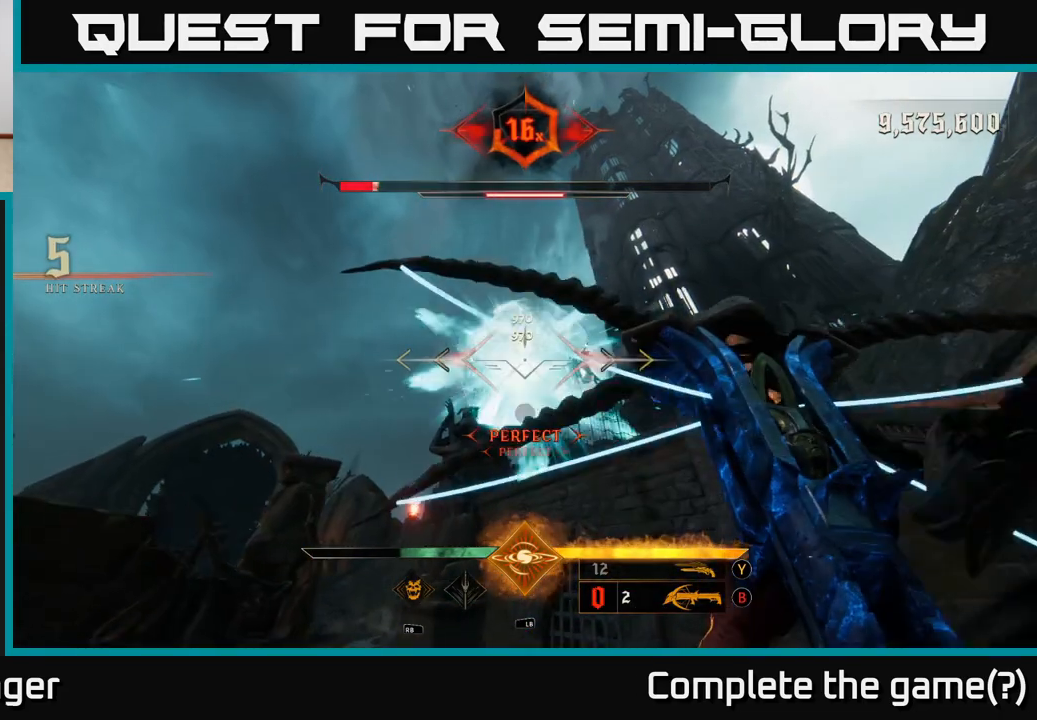
{"buttons": [], "left_stick": "center", "right_stick": "center", "events": [[150, "left_stick", "center"], [367, "X", "down"], [450, "X", "up"]]}
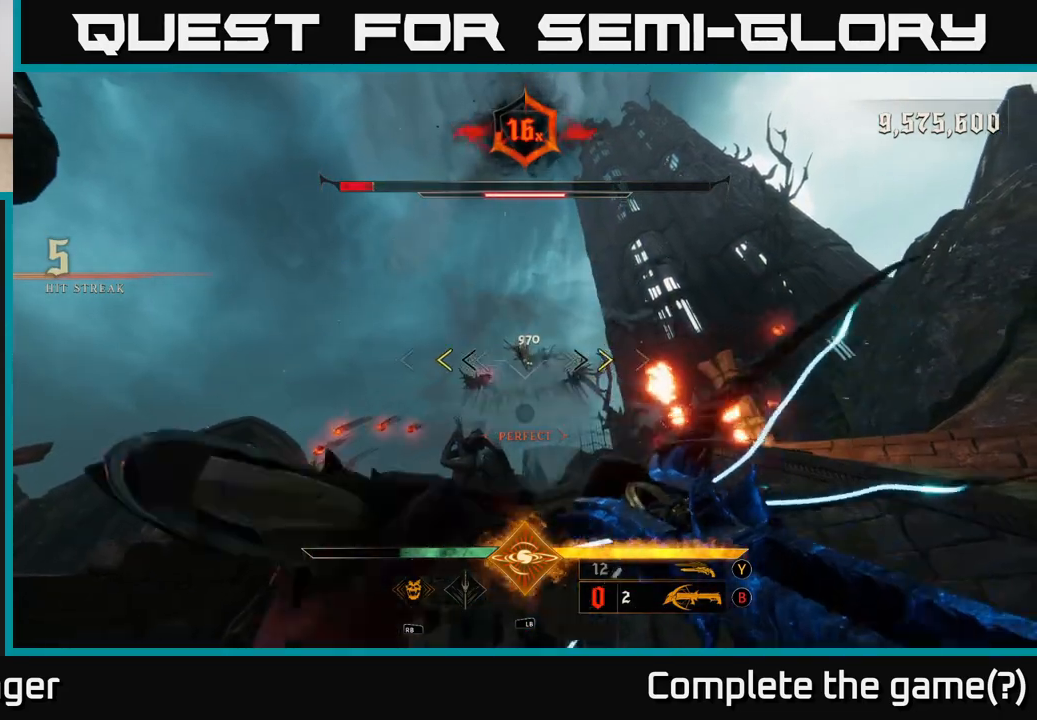
{"buttons": [], "left_stick": "down", "right_stick": "center", "events": [[167, "left_stick", "down"], [367, "X", "down"], [400, "left_stick", "down-left"], [433, "X", "up"], [500, "left_stick", "down"]]}
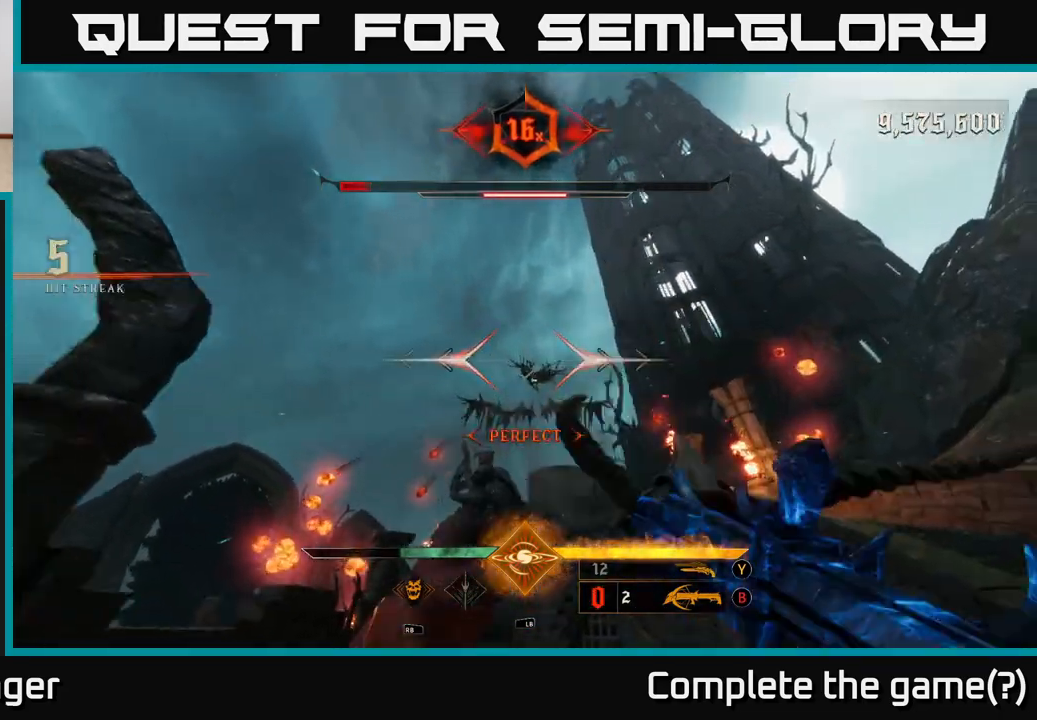
{"buttons": [], "left_stick": "up-right", "right_stick": "center", "events": [[183, "A", "down"], [267, "left_stick", "up-right"], [283, "A", "up"], [367, "A", "down"], [467, "A", "up"]]}
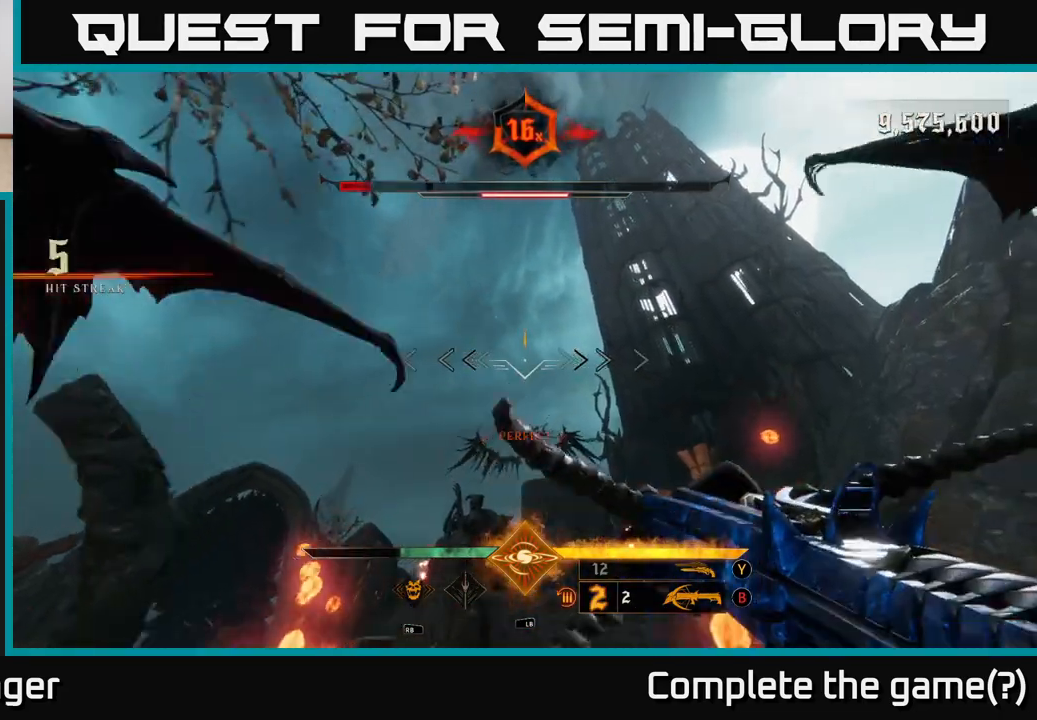
{"buttons": ["L2"], "left_stick": "up-left", "right_stick": "center", "events": [[183, "right_stick", "down"], [250, "L2", "down"], [267, "right_stick", "center"], [483, "left_stick", "up-left"]]}
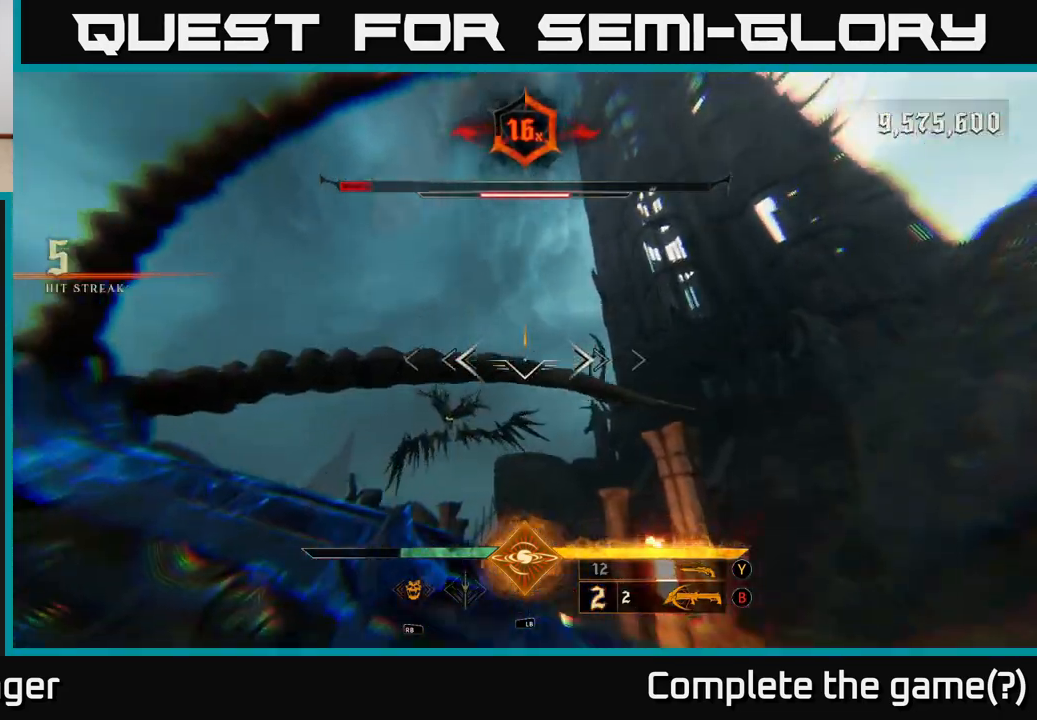
{"buttons": [], "left_stick": "up", "right_stick": "up", "events": [[83, "right_stick", "down-left"], [167, "L2", "up"], [233, "R2", "down"], [283, "left_stick", "up"], [283, "right_stick", "center"], [317, "R2", "up"], [417, "right_stick", "up"]]}